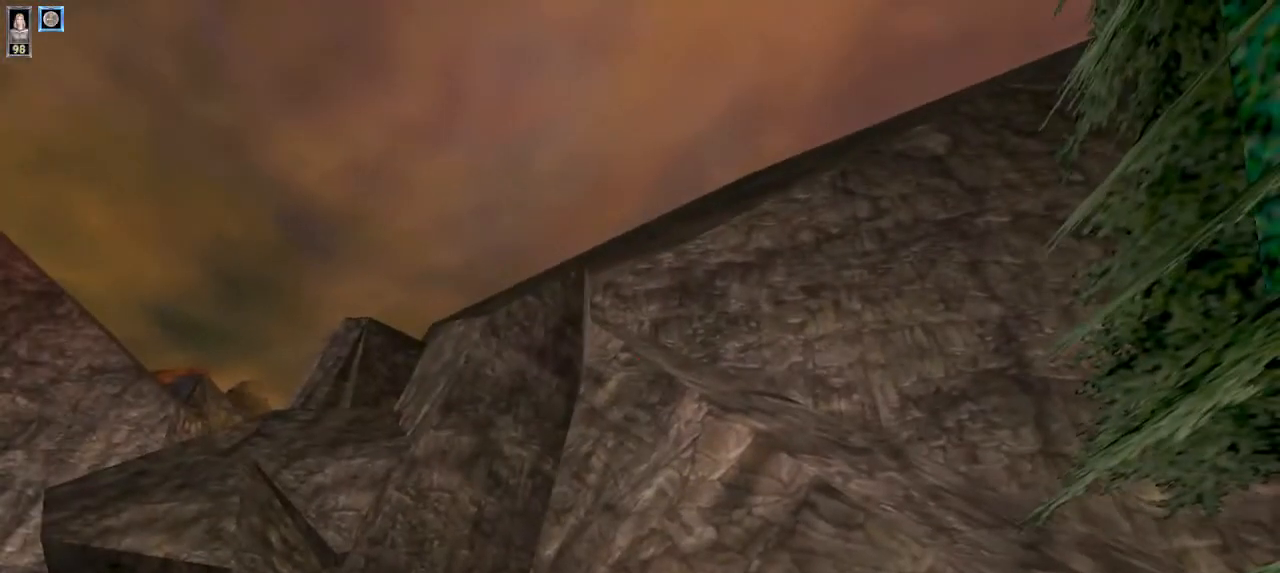
Gameplay with keyboard and mouse; each line is a JSON object with the keys and mouse buttons held at the frame after it. "events" lists presses ("down") and releases ("up") of "1", "2", "3", "4", "5", "6", "8", "a", "ctrl", "d", "e", "escape", "q", "r", "s", "space", "w" and "mouse_wheel" between this image and that frame as [ms after this image, input, new state], when the widget could be followed in between. "mouse_wheel" = the "wheel" button of the "mouse" list. No other keys are recorded. "wheel" means that the mouse wheel is clicked or scrolled. Mouse movement is not recorded.
{"keys": [], "mouse": [], "events": []}
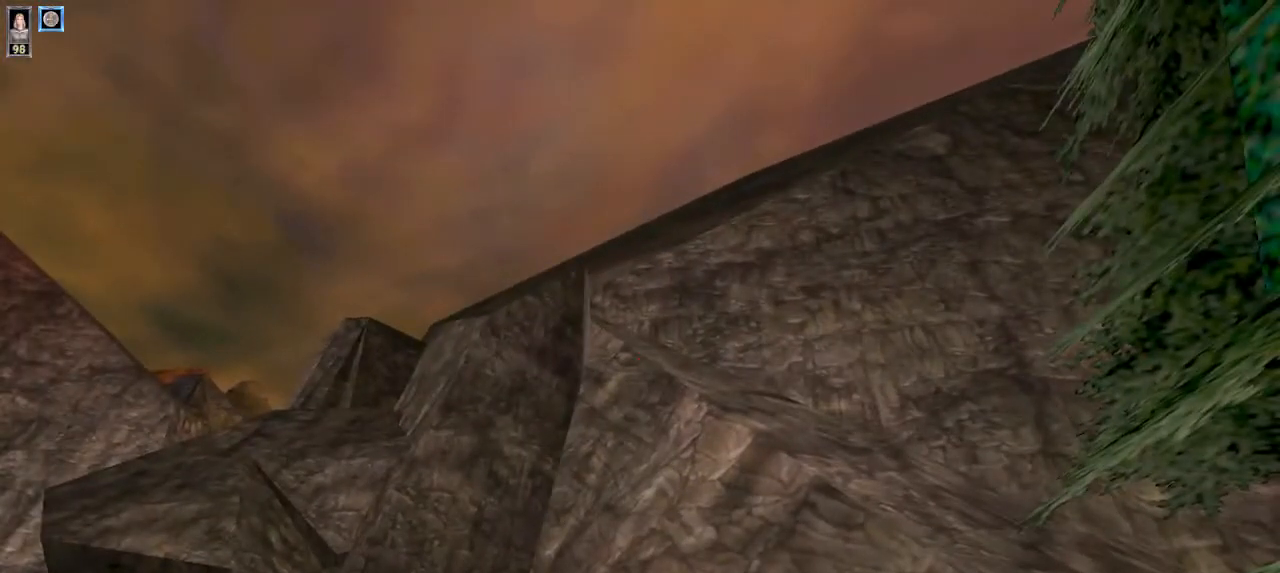
{"keys": ["w"], "mouse": [], "events": [[500, "w", "down"]]}
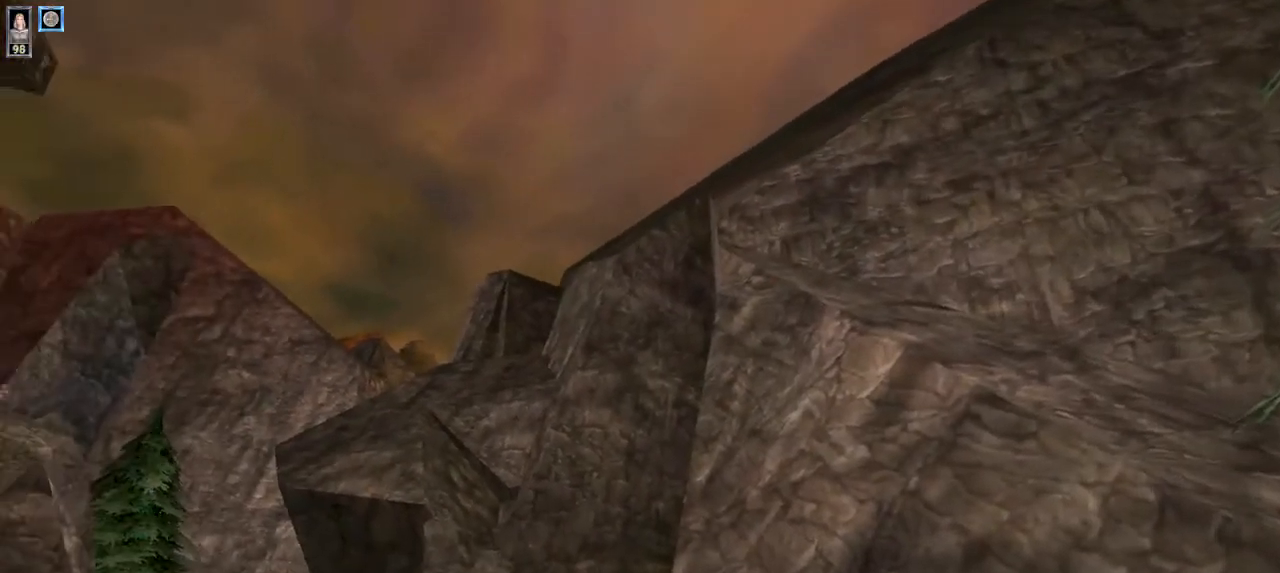
{"keys": ["a", "w"], "mouse": [], "events": [[234, "a", "down"]]}
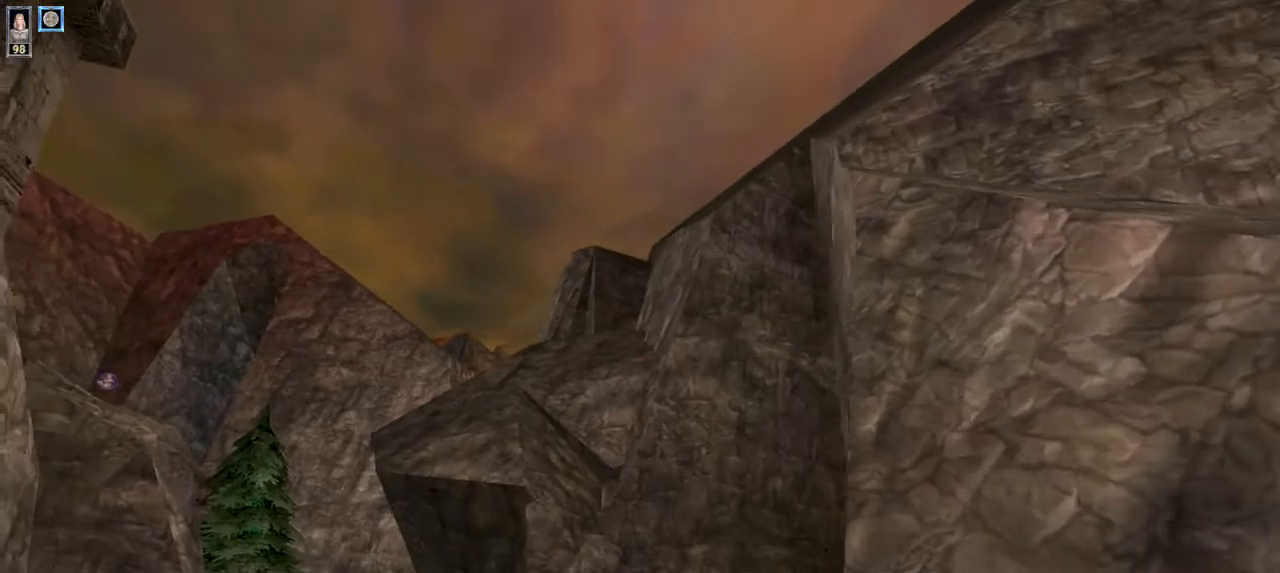
{"keys": [], "mouse": [], "events": [[334, "a", "up"], [367, "w", "up"]]}
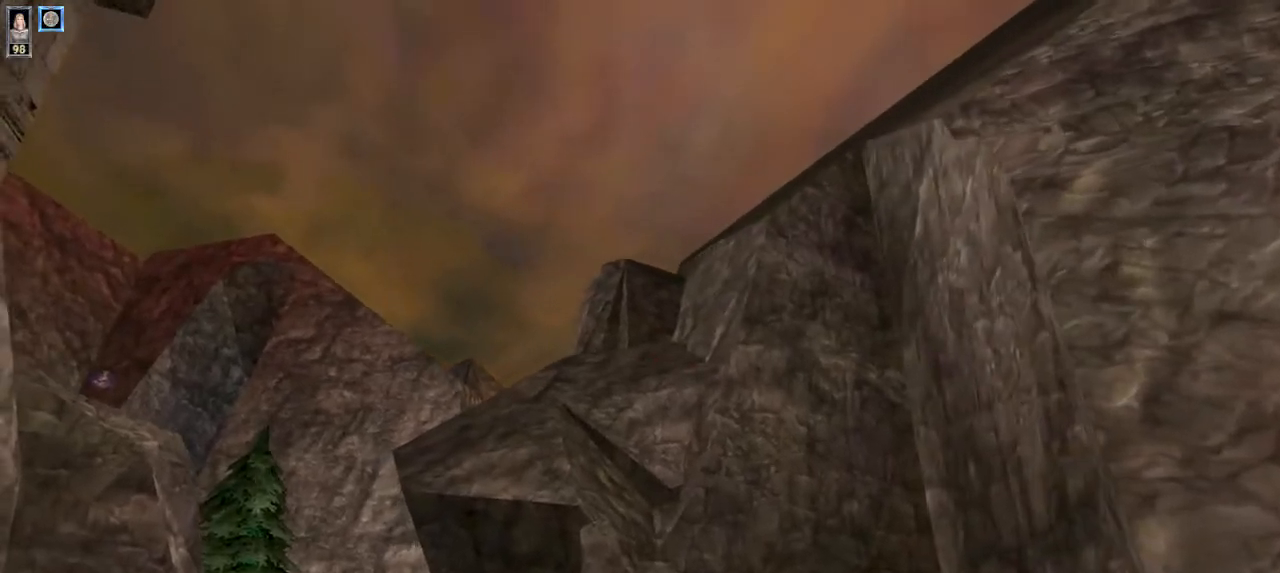
{"keys": [], "mouse": [], "events": []}
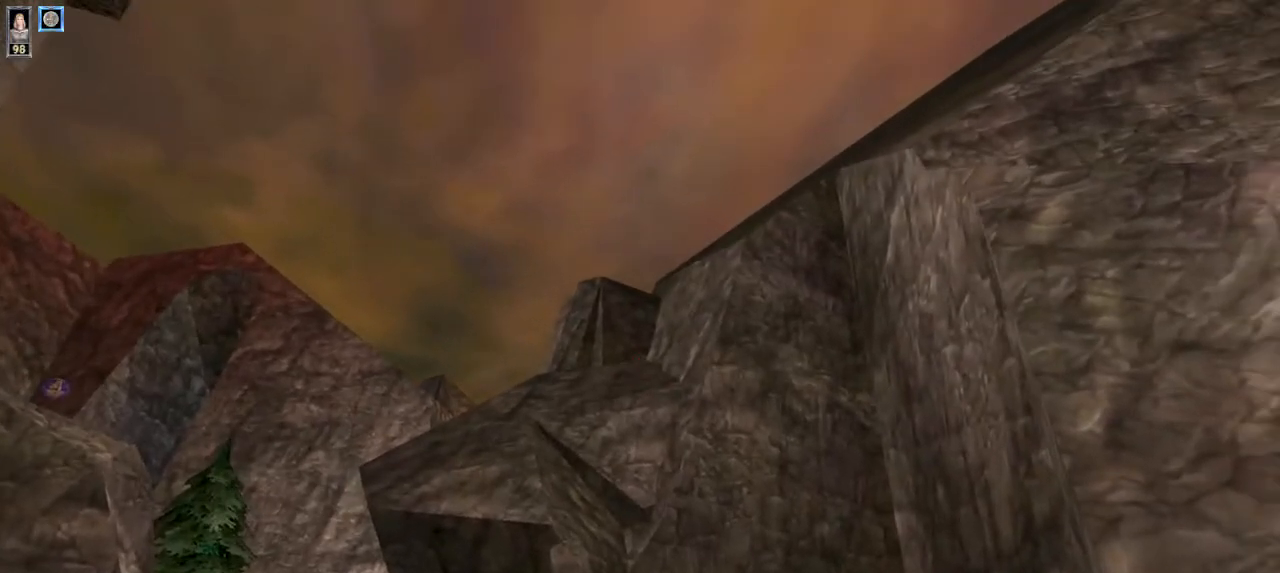
{"keys": [], "mouse": [], "events": []}
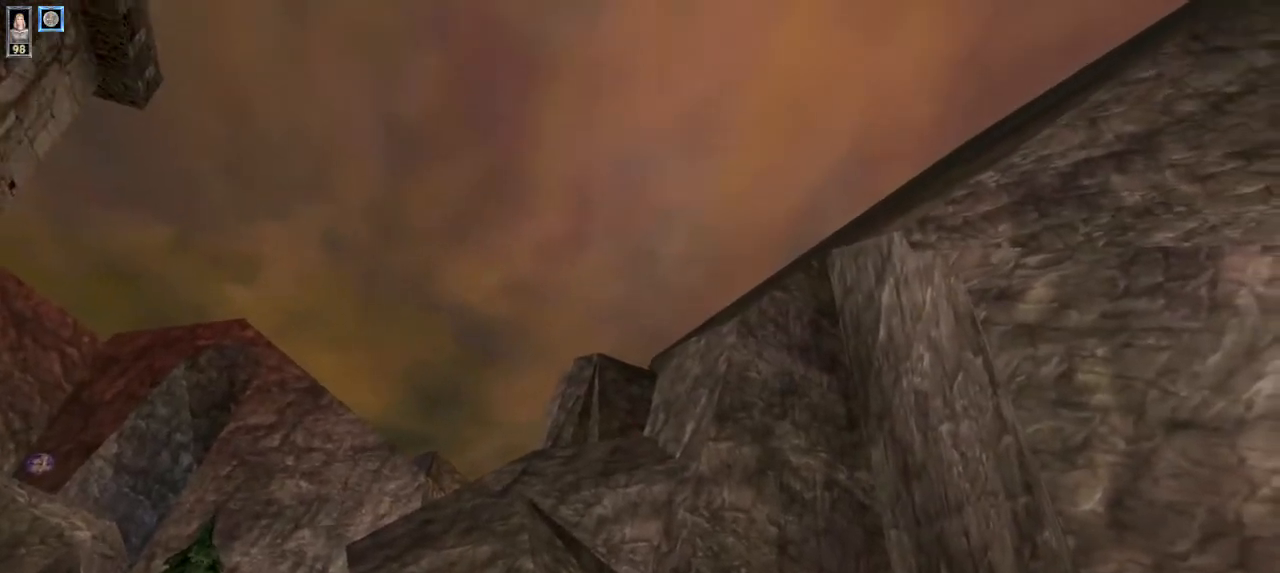
{"keys": ["d"], "mouse": [], "events": [[67, "d", "down"], [134, "s", "down"], [200, "s", "up"]]}
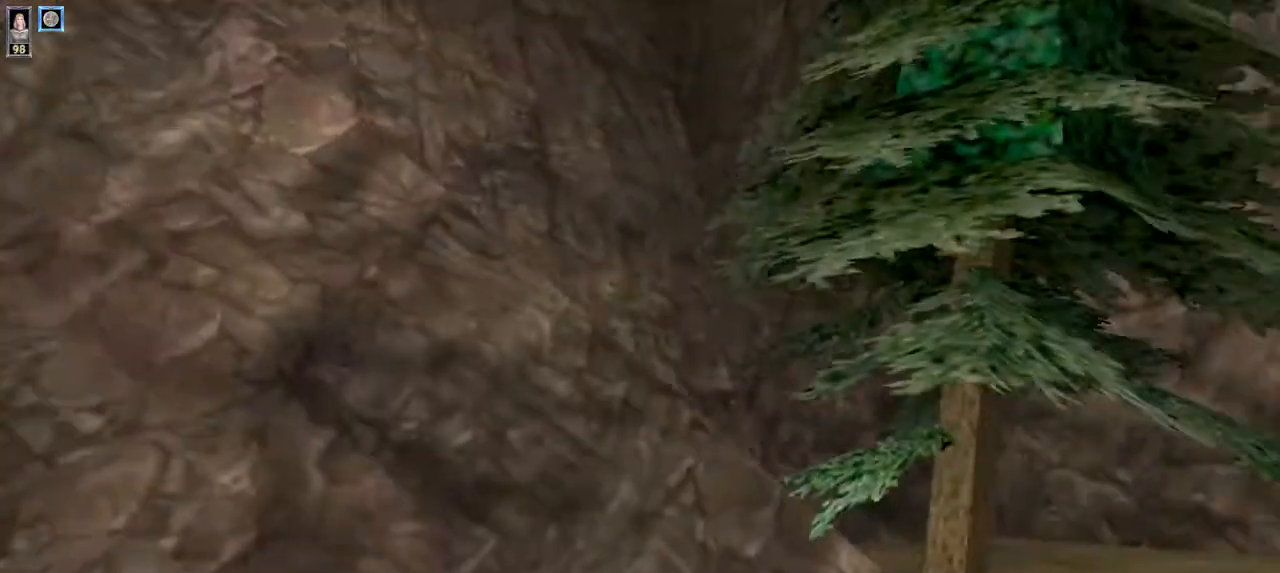
{"keys": ["w"], "mouse": [], "events": [[434, "d", "up"], [500, "w", "down"]]}
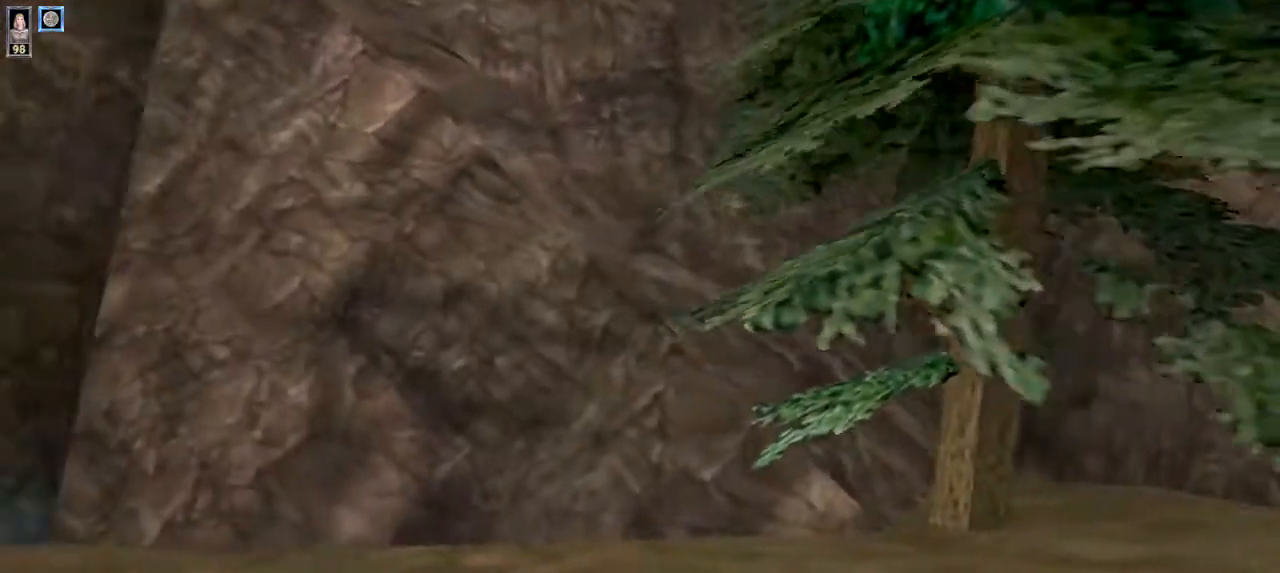
{"keys": ["w"], "mouse": [], "events": []}
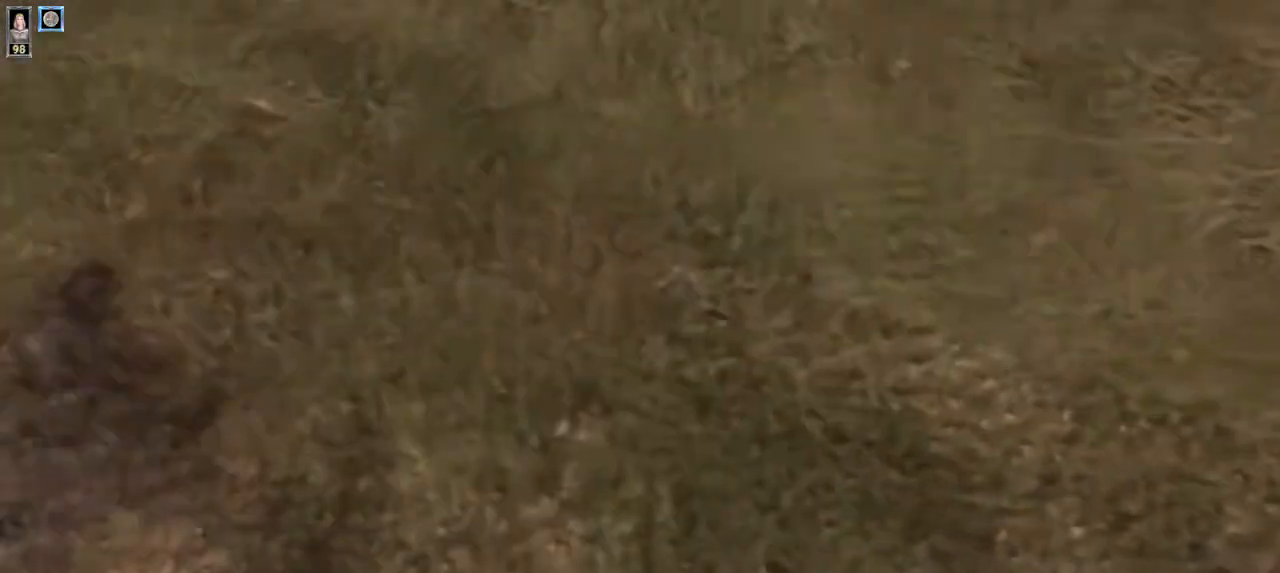
{"keys": ["w"], "mouse": [], "events": []}
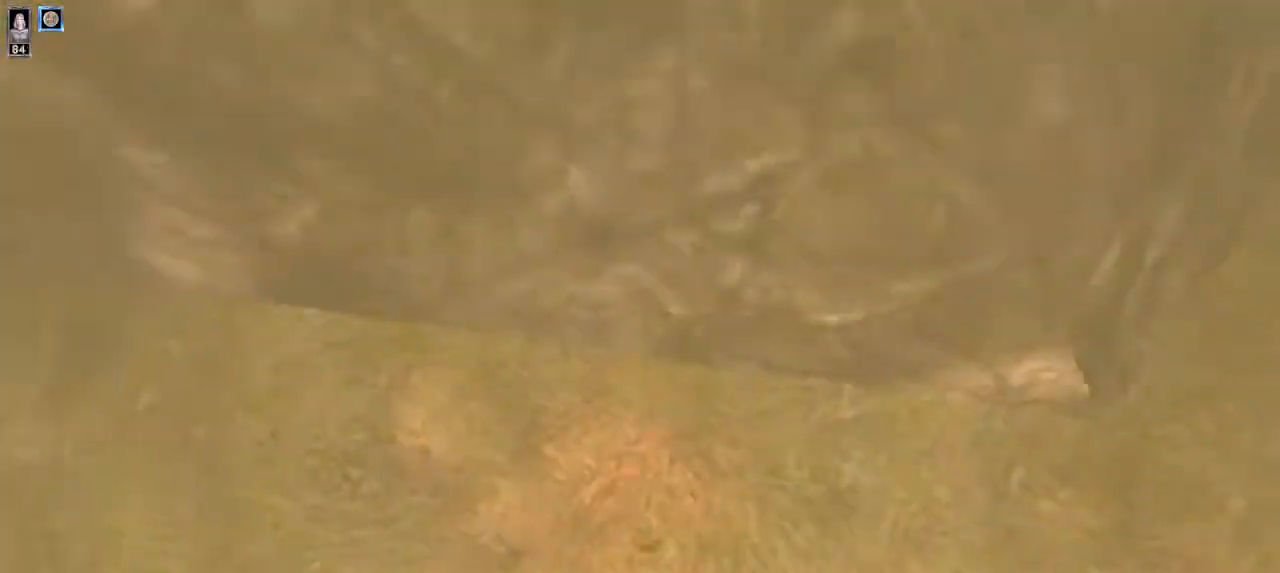
{"keys": ["r"], "mouse": [], "events": [[367, "w", "up"], [467, "r", "down"]]}
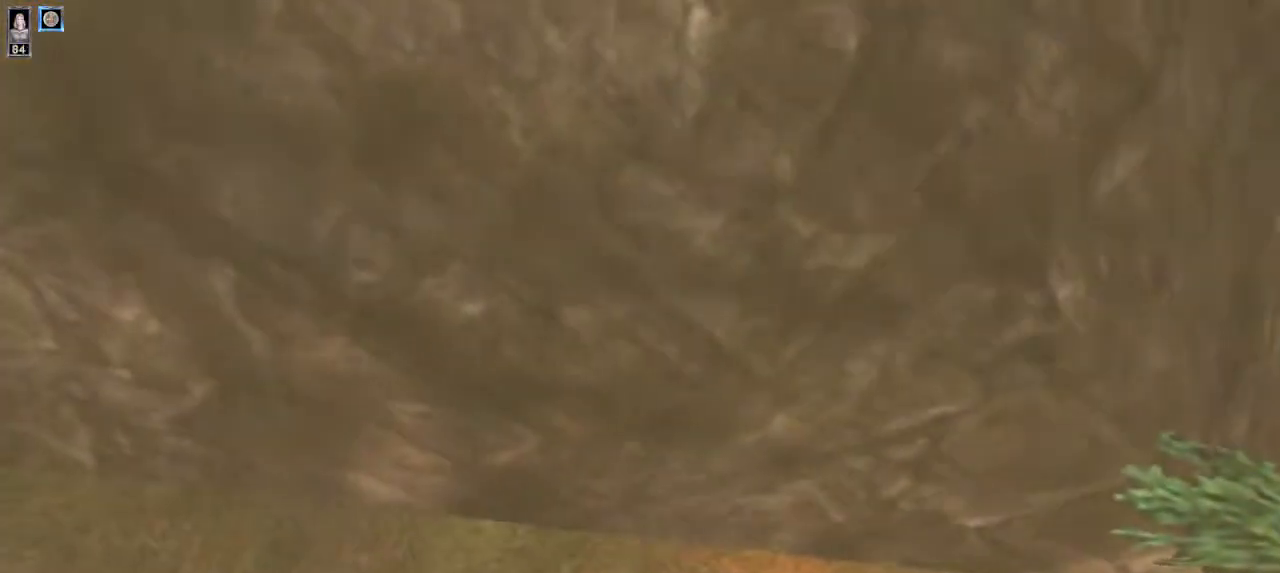
{"keys": [], "mouse": [], "events": [[67, "r", "up"]]}
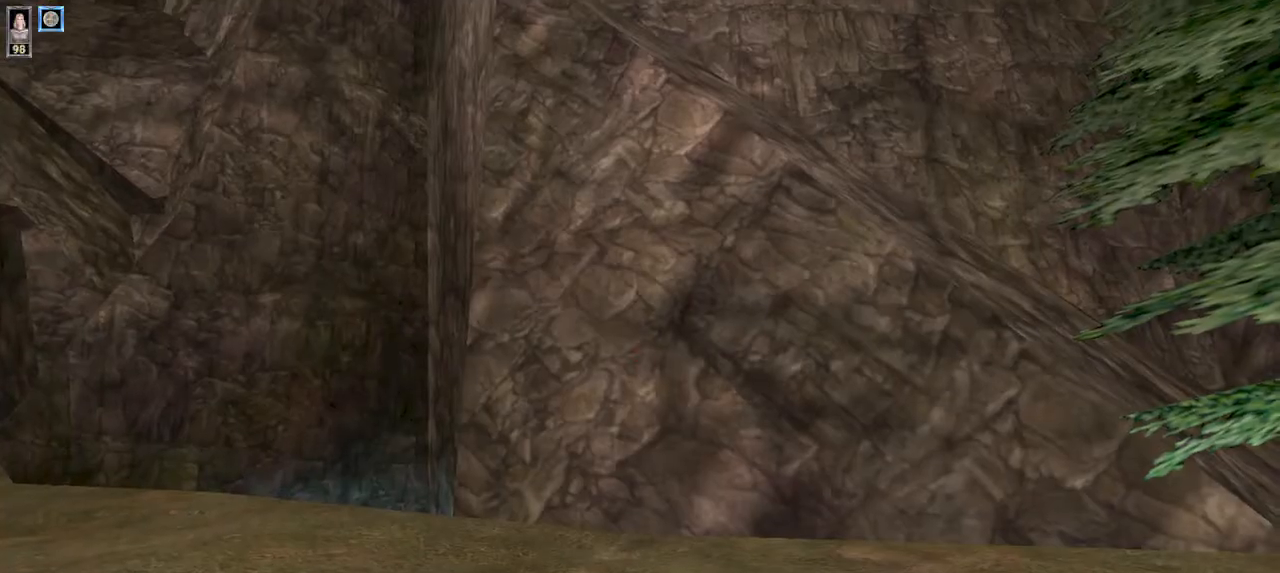
{"keys": [], "mouse": [], "events": [[100, "escape", "down"], [200, "escape", "up"]]}
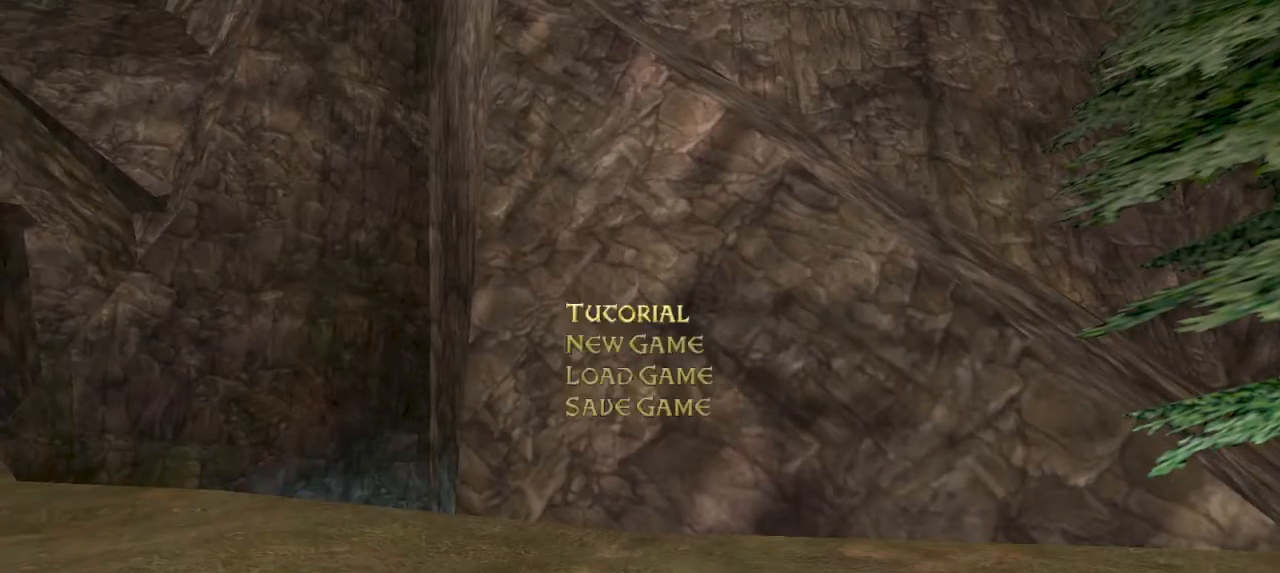
{"keys": [], "mouse": [], "events": []}
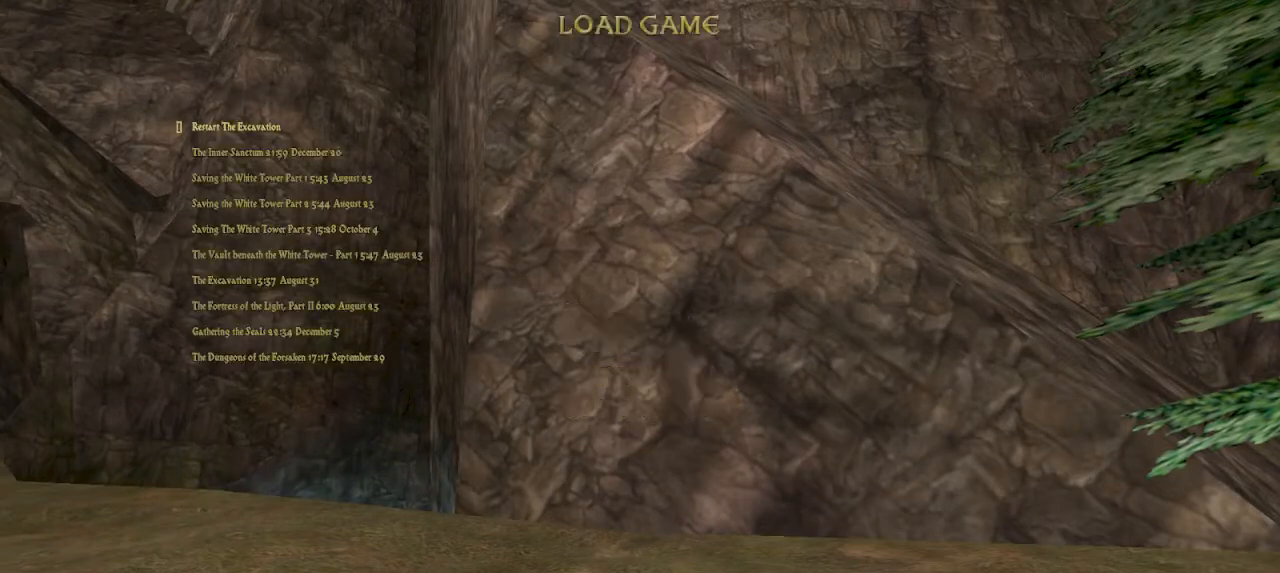
{"keys": [], "mouse": [], "events": []}
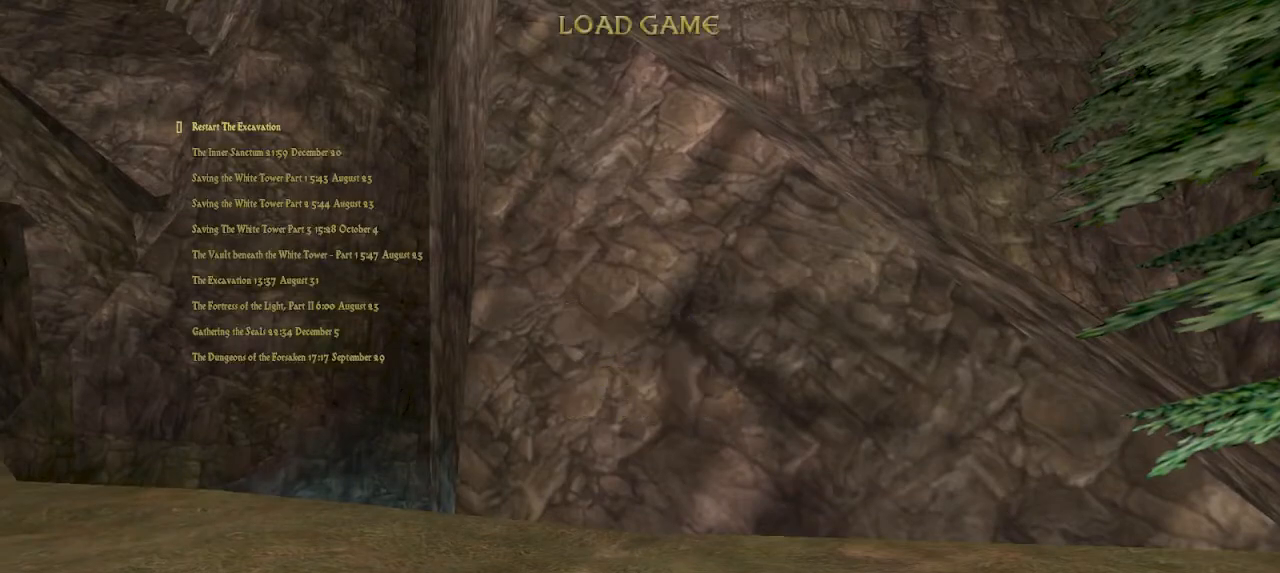
{"keys": [], "mouse": [], "events": []}
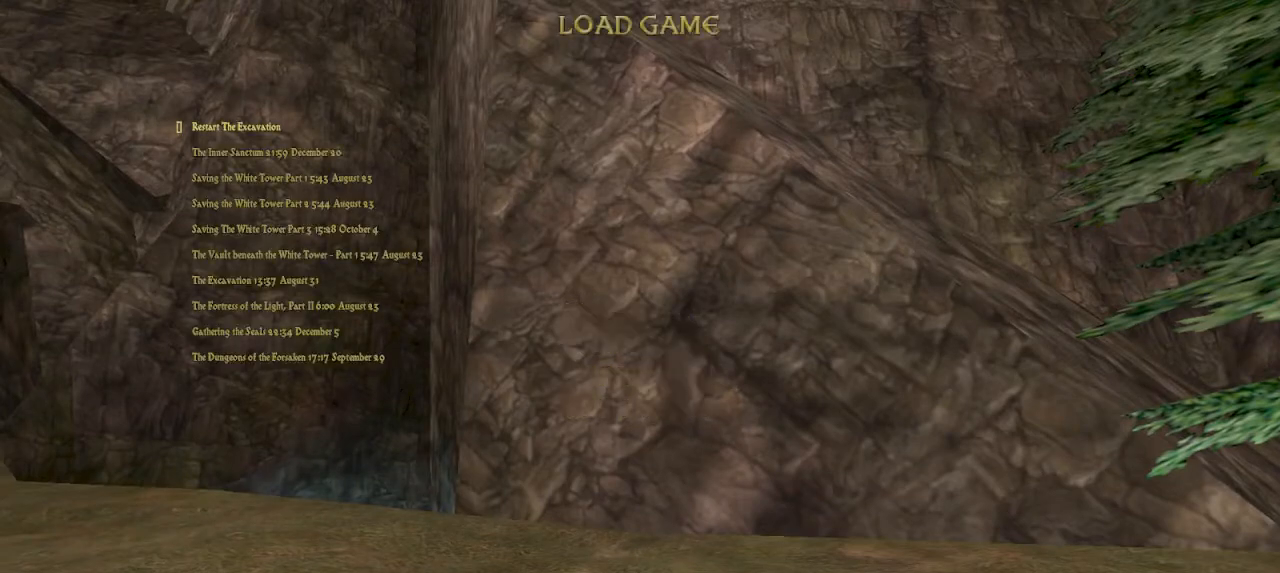
{"keys": [], "mouse": [], "events": [[400, "escape", "down"], [467, "escape", "up"]]}
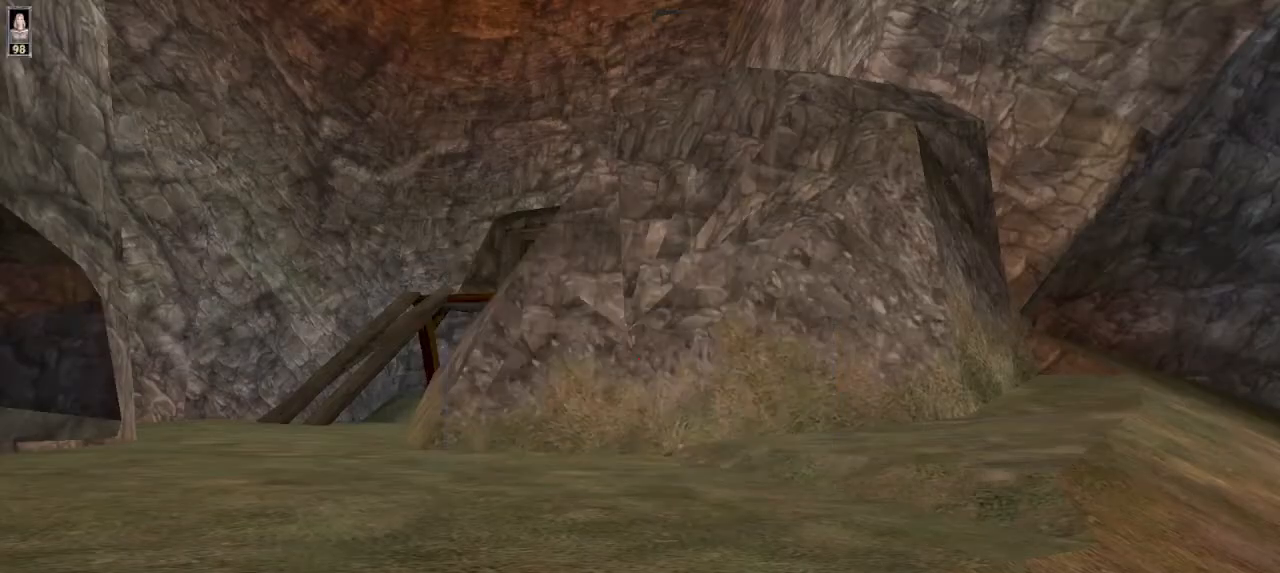
{"keys": ["w"], "mouse": [], "events": [[267, "w", "down"]]}
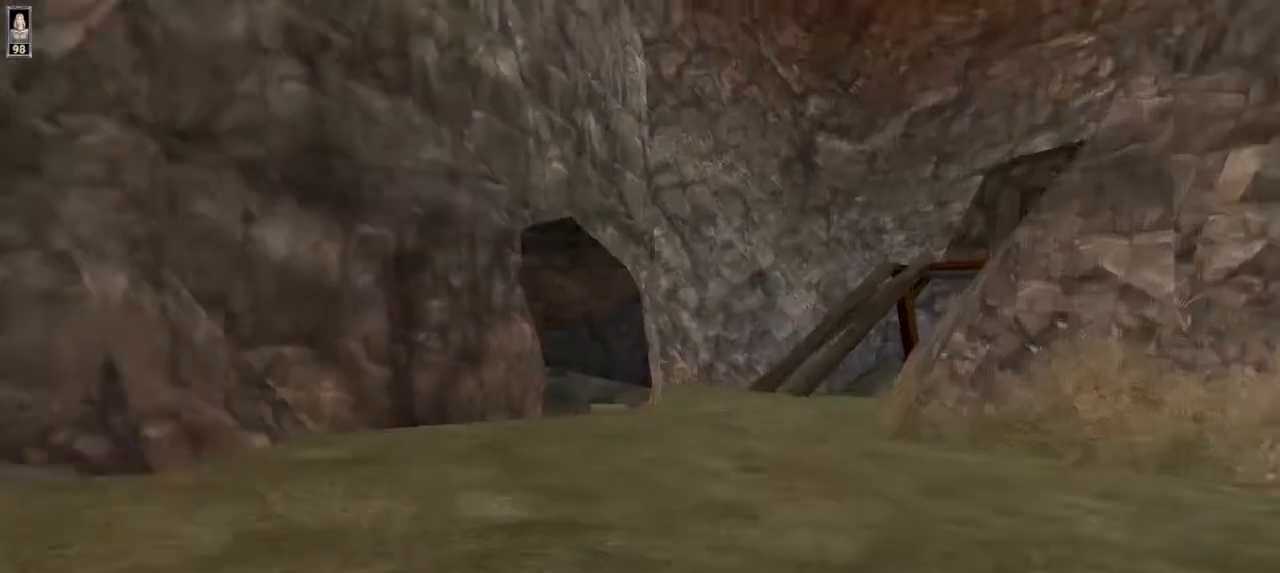
{"keys": [], "mouse": [], "events": [[67, "a", "down"], [200, "a", "up"], [200, "w", "up"]]}
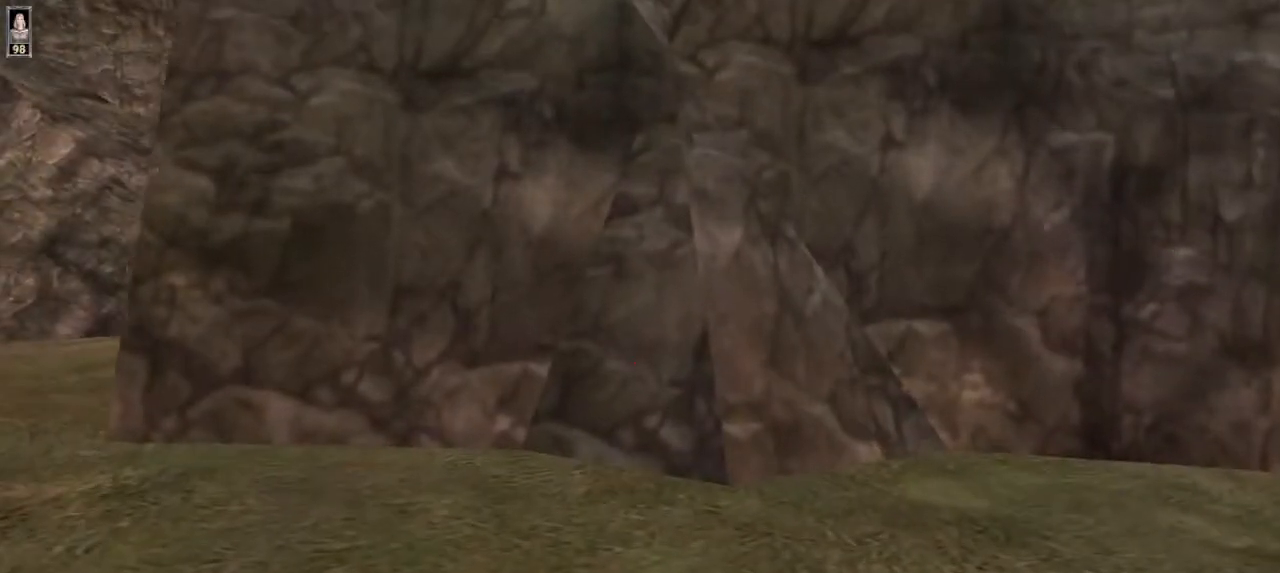
{"keys": [], "mouse": [], "events": [[67, "3", "down"], [100, "3", "up"]]}
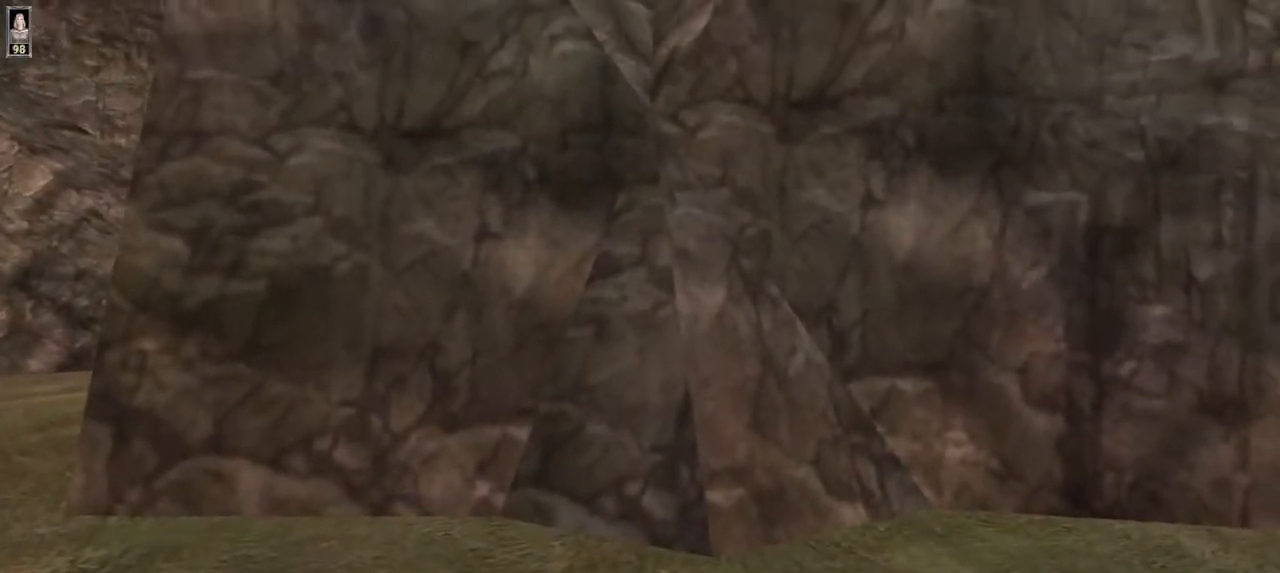
{"keys": [], "mouse": [], "events": [[134, "s", "down"], [200, "d", "down"], [300, "d", "up"], [334, "1", "down"], [334, "s", "up"], [434, "1", "up"]]}
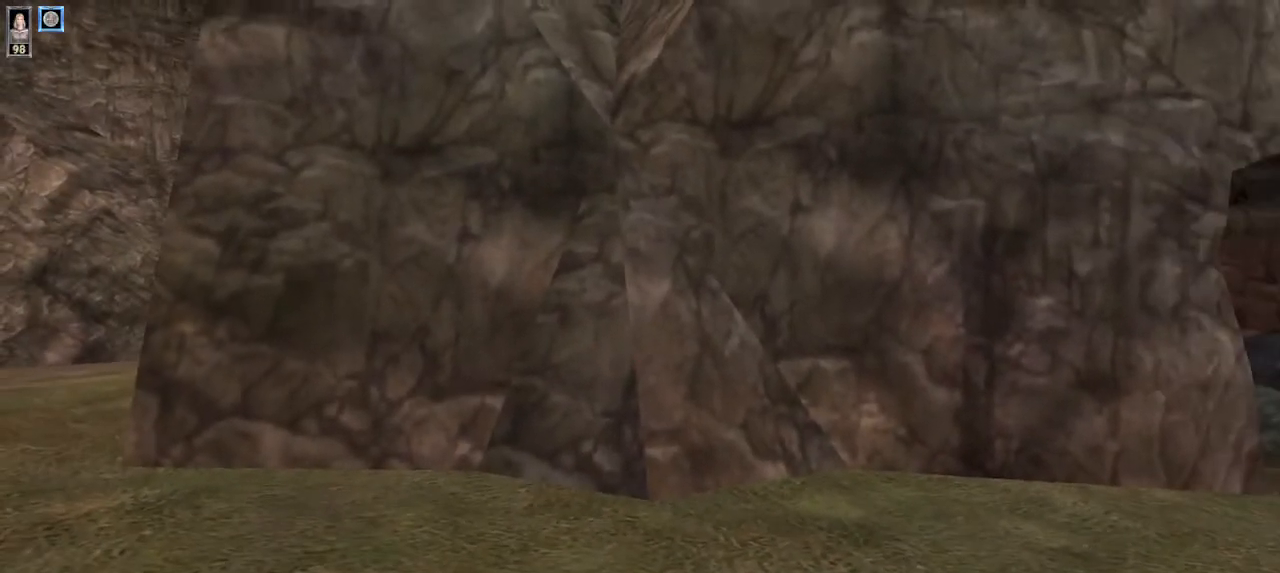
{"keys": [], "mouse": [], "events": [[34, "1", "down"], [134, "1", "up"]]}
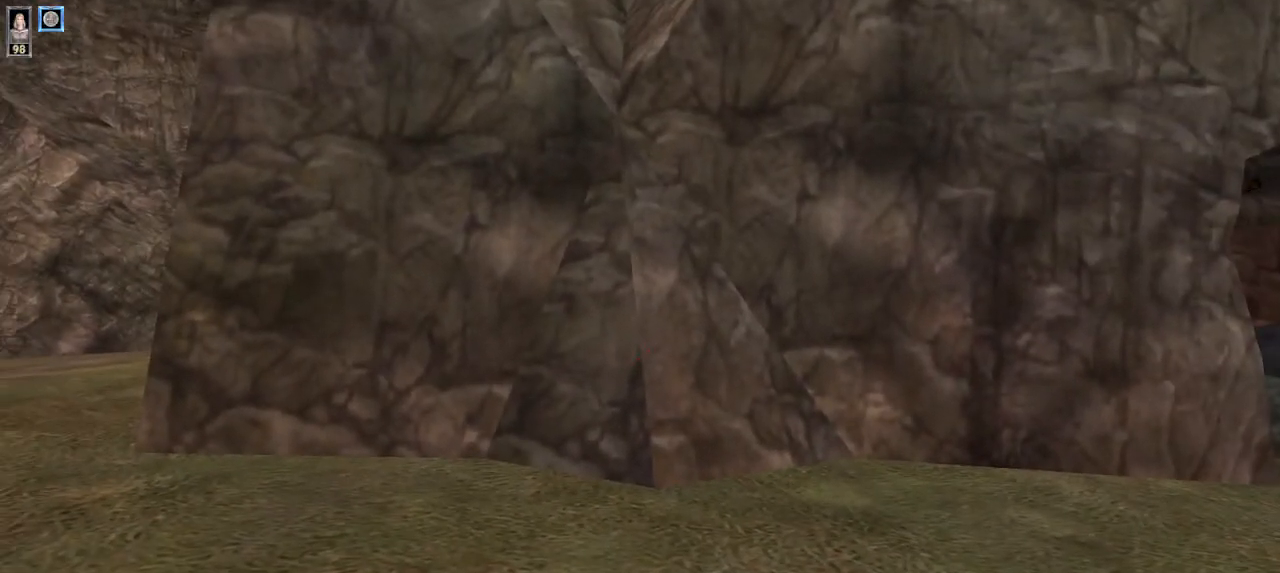
{"keys": [], "mouse": [], "events": [[267, "8", "down"], [300, "8", "up"]]}
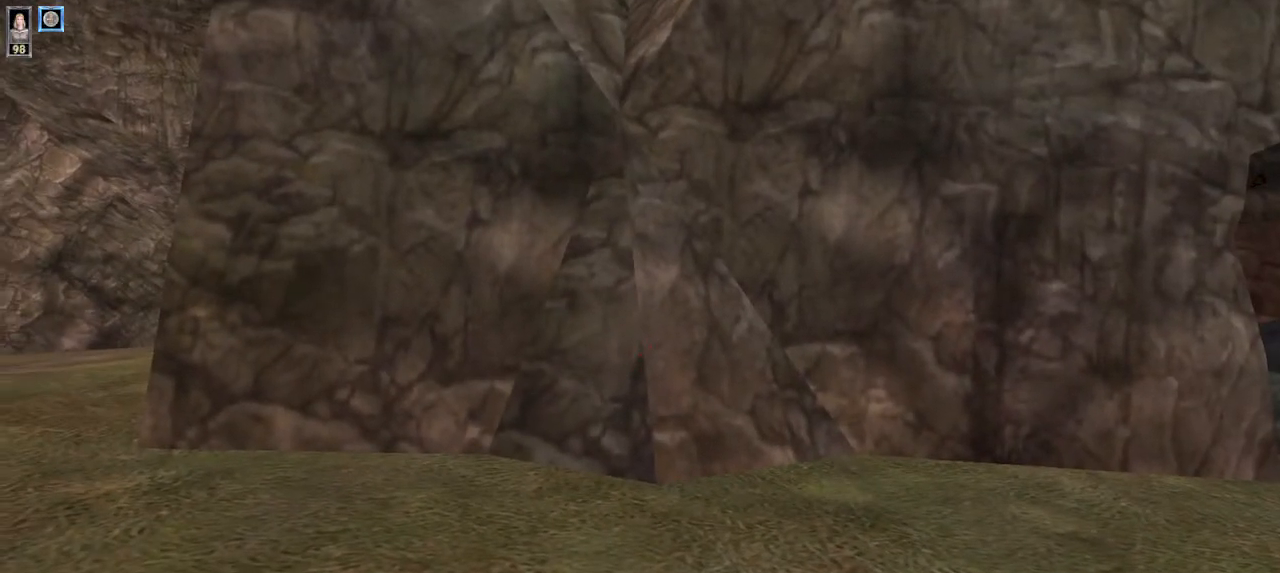
{"keys": [], "mouse": [], "events": []}
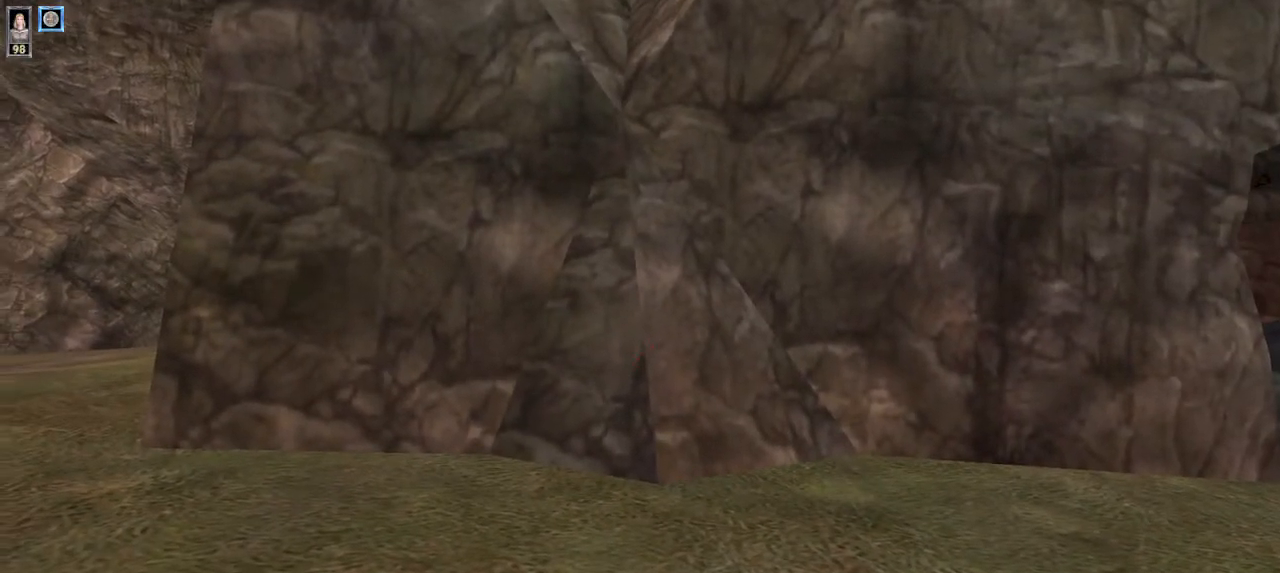
{"keys": [], "mouse": [], "events": [[67, "1", "down"], [134, "1", "up"], [300, "e", "down"], [334, "r", "down"], [367, "e", "up"], [367, "r", "up"]]}
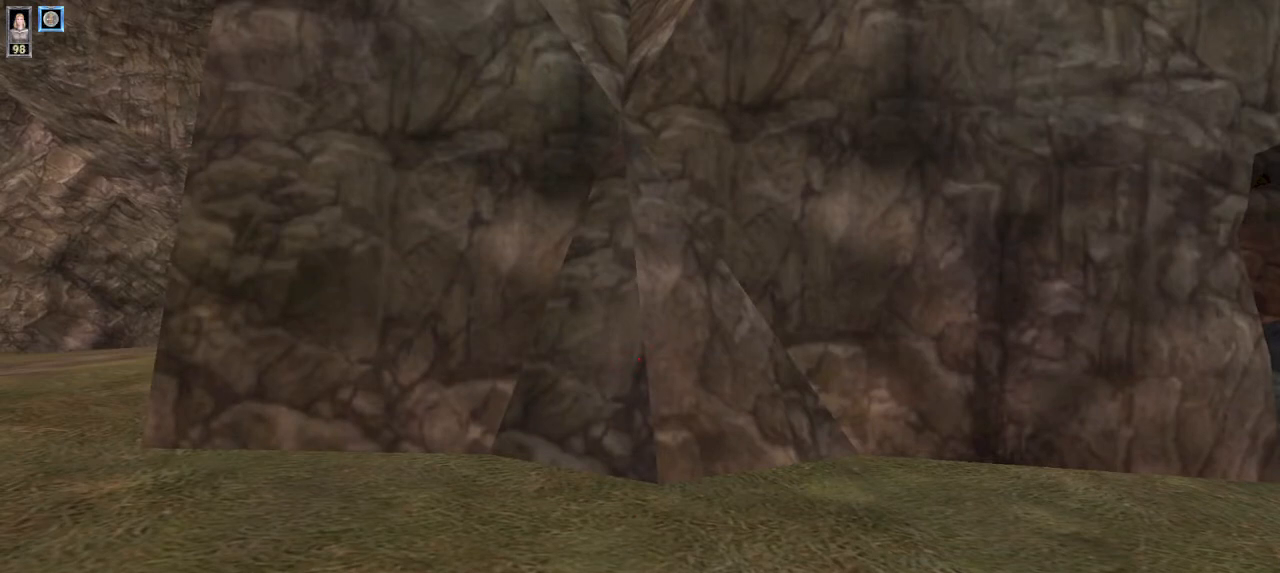
{"keys": [], "mouse": [], "events": []}
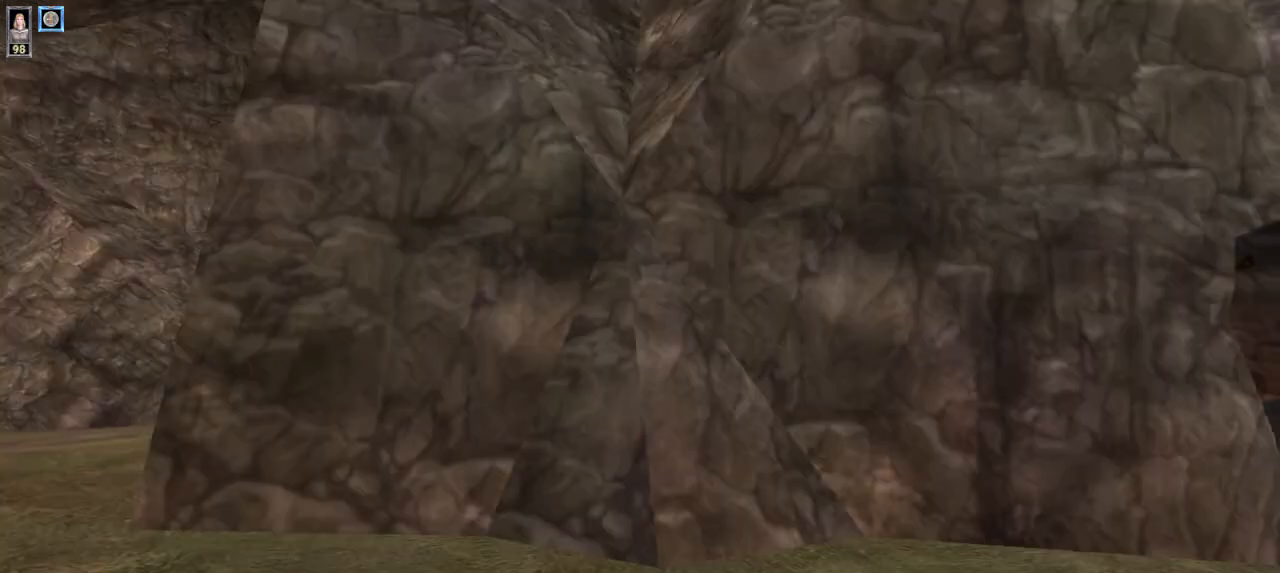
{"keys": [], "mouse": [], "events": [[400, "e", "down"], [500, "e", "up"]]}
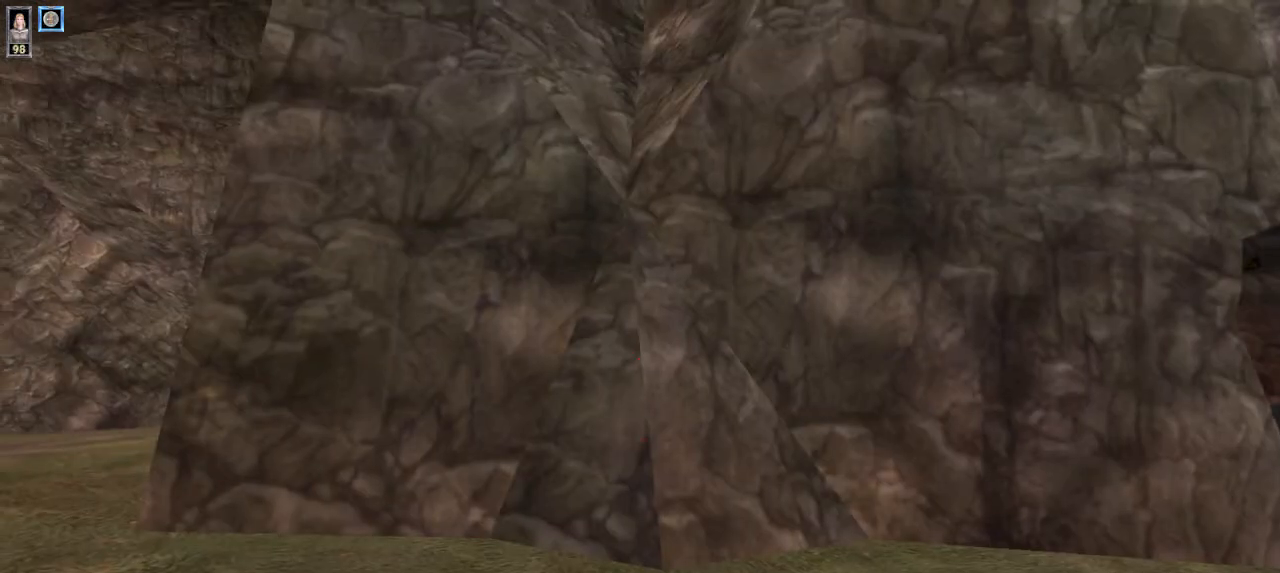
{"keys": ["w"], "mouse": [], "events": [[367, "w", "down"]]}
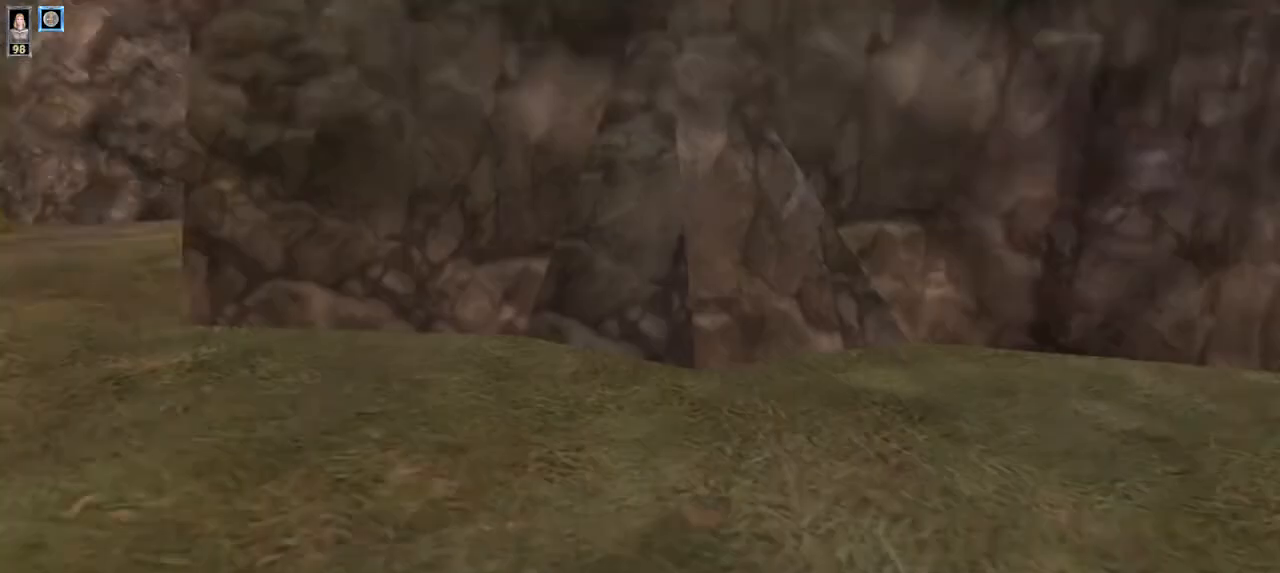
{"keys": ["w"], "mouse": [], "events": []}
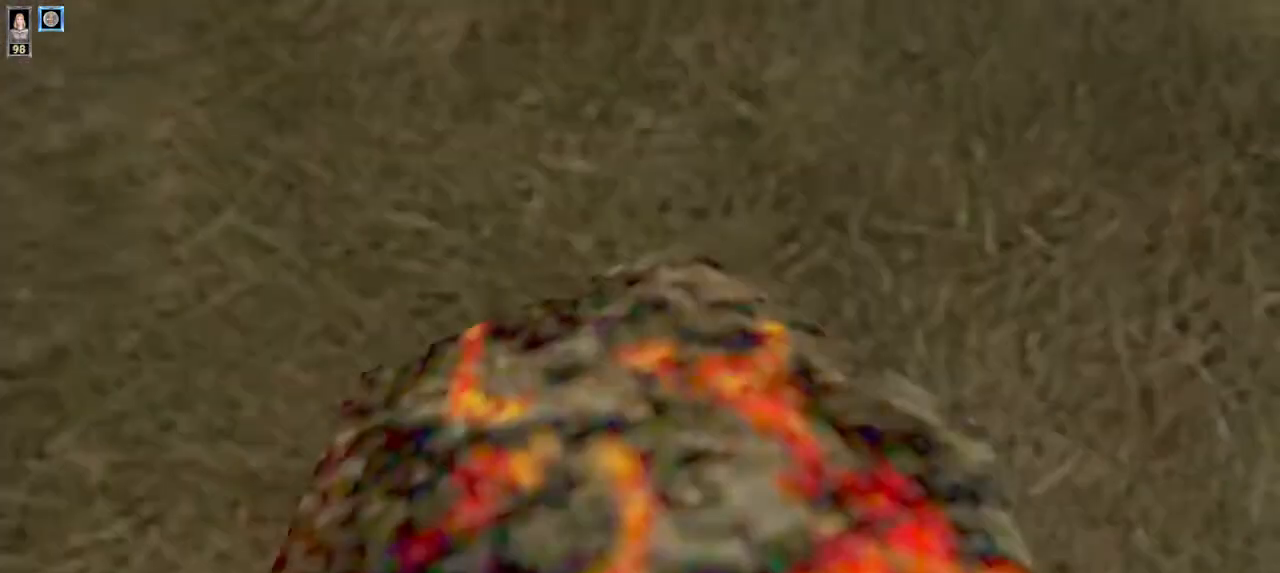
{"keys": ["d", "w"], "mouse": [], "events": [[467, "d", "down"]]}
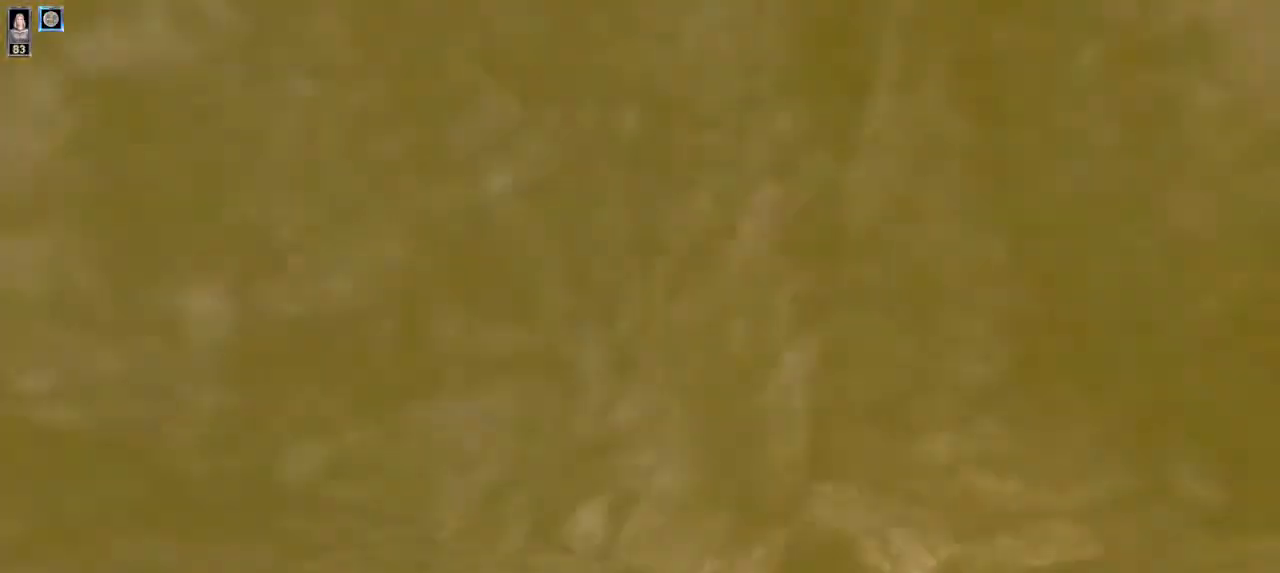
{"keys": ["w"], "mouse": [], "events": [[167, "d", "up"], [234, "a", "down"], [500, "a", "up"]]}